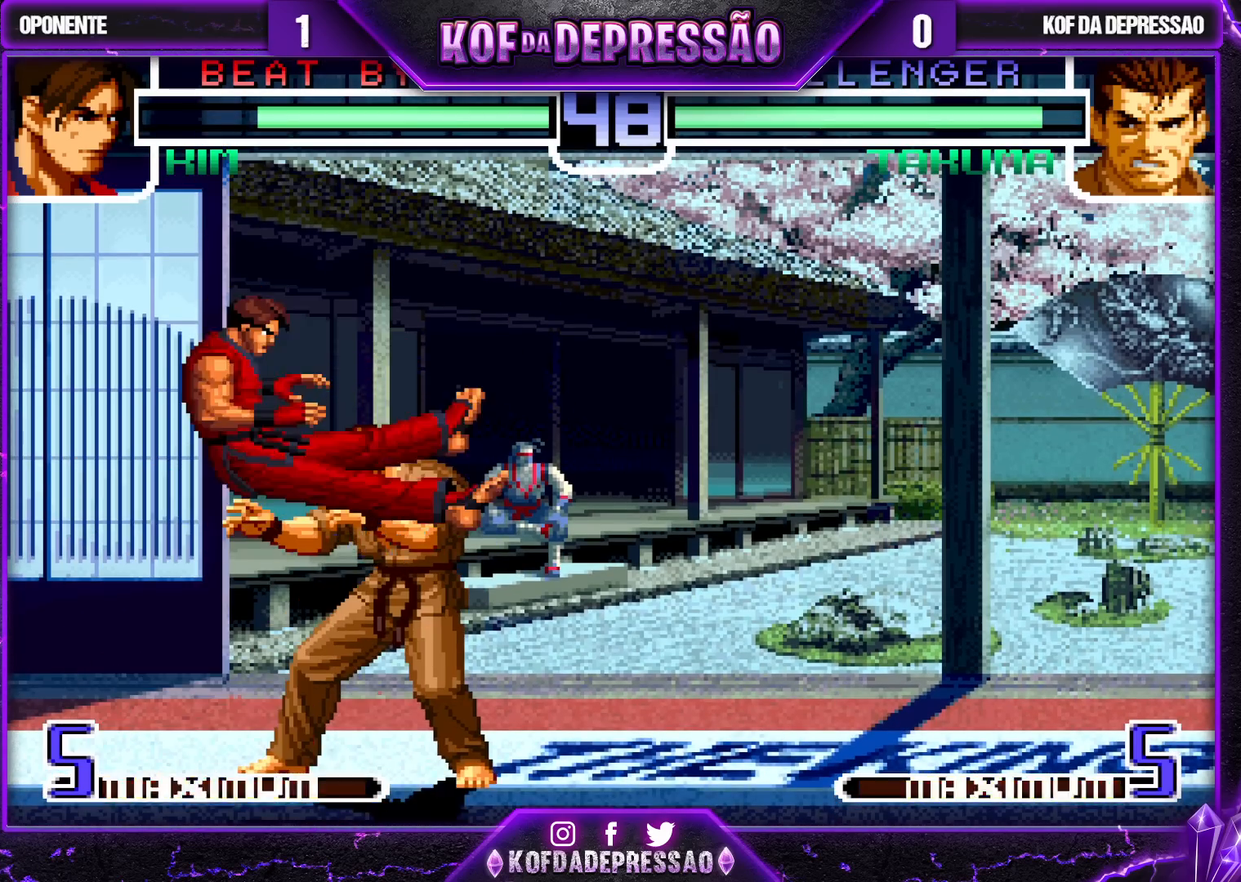
Gameplay with a controller (arcade stick); each line is a JSON object with the inputs held at the frame after it. "events" lists button and stick changes between this image and that frame as [ms after this image, input, new state], when the widget could be followed in between. Not read: L3 R3.
{"buttons": [], "left_stick": "center", "events": [[317, "left_stick", "center"]]}
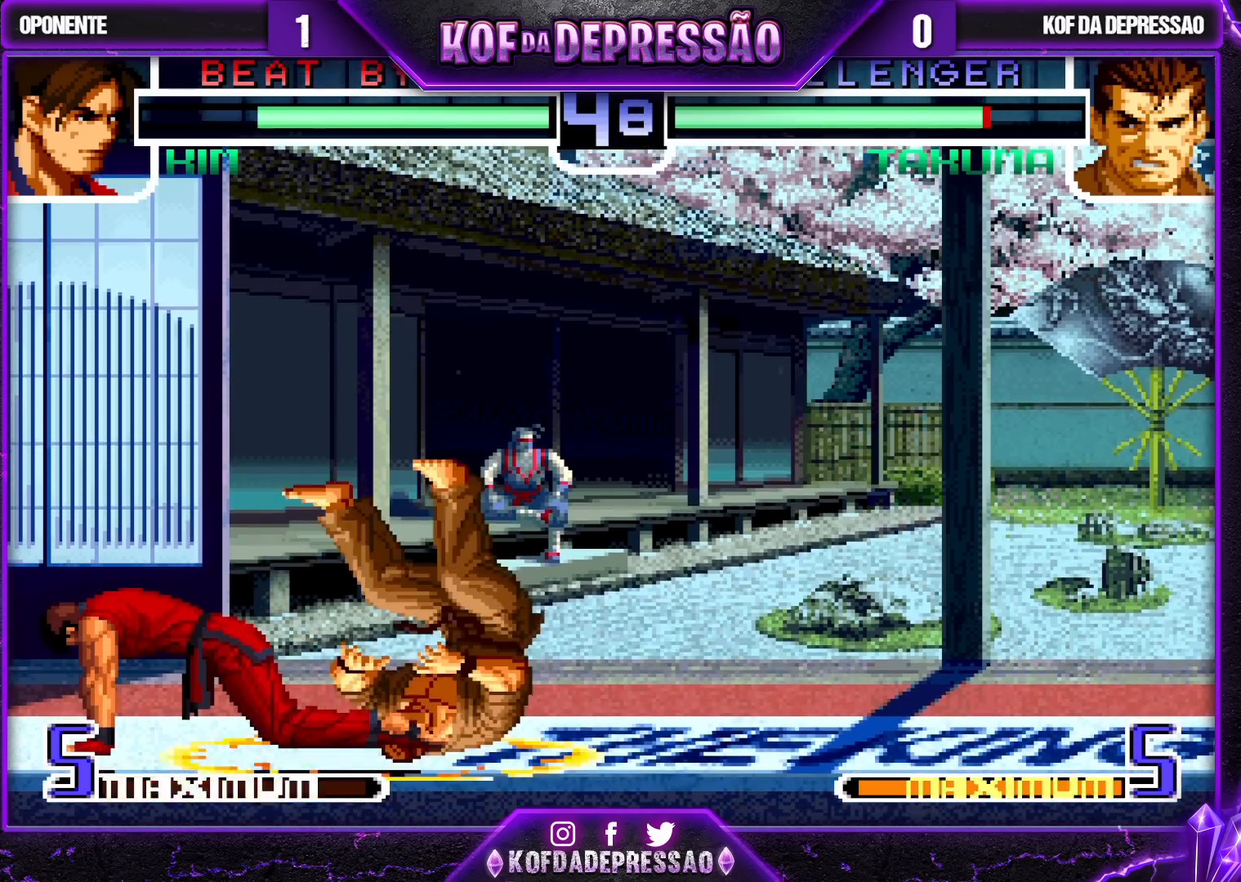
{"buttons": [], "left_stick": "center", "events": [[33, "SQUARE", "down"], [217, "SQUARE", "up"], [383, "SQUARE", "down"], [417, "SQUARE", "up"]]}
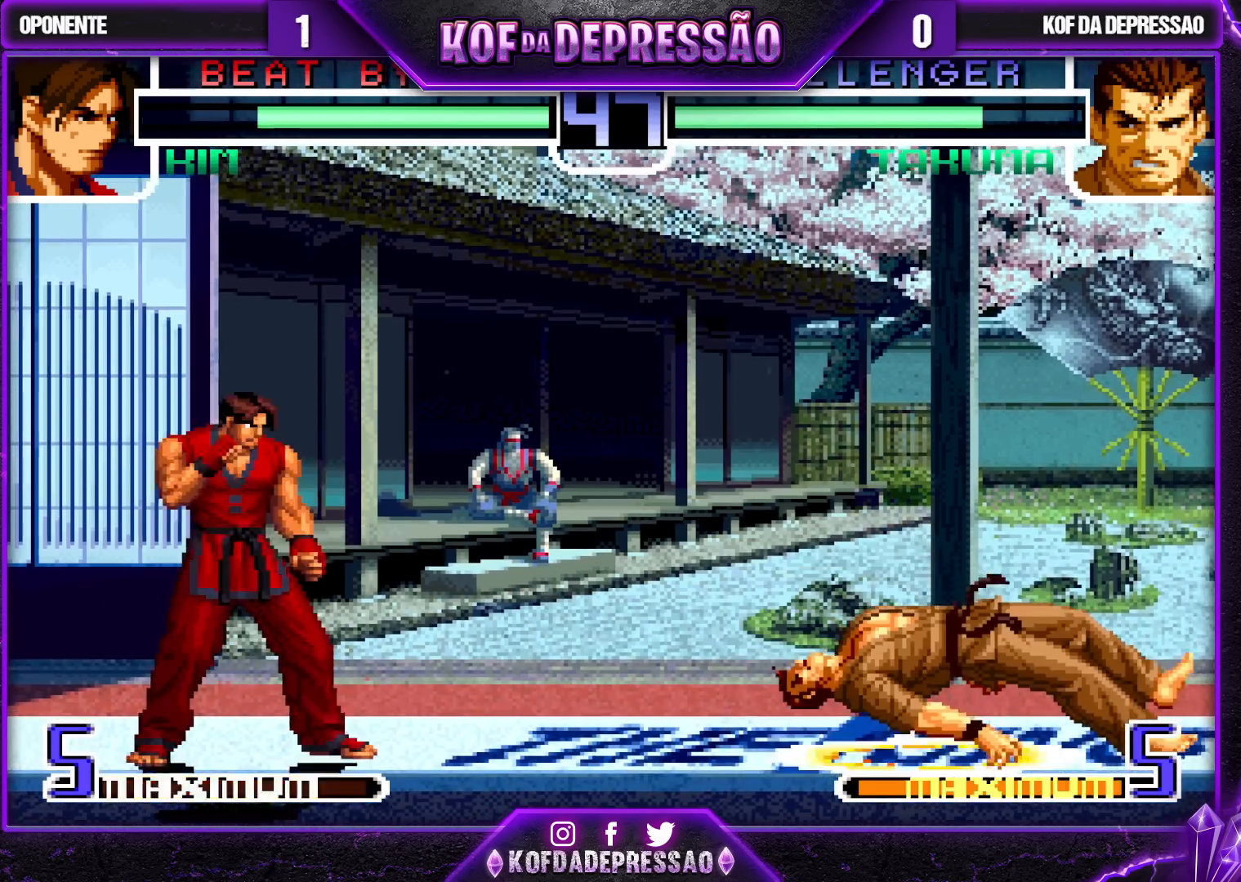
{"buttons": [], "left_stick": "down", "events": [[450, "left_stick", "down"]]}
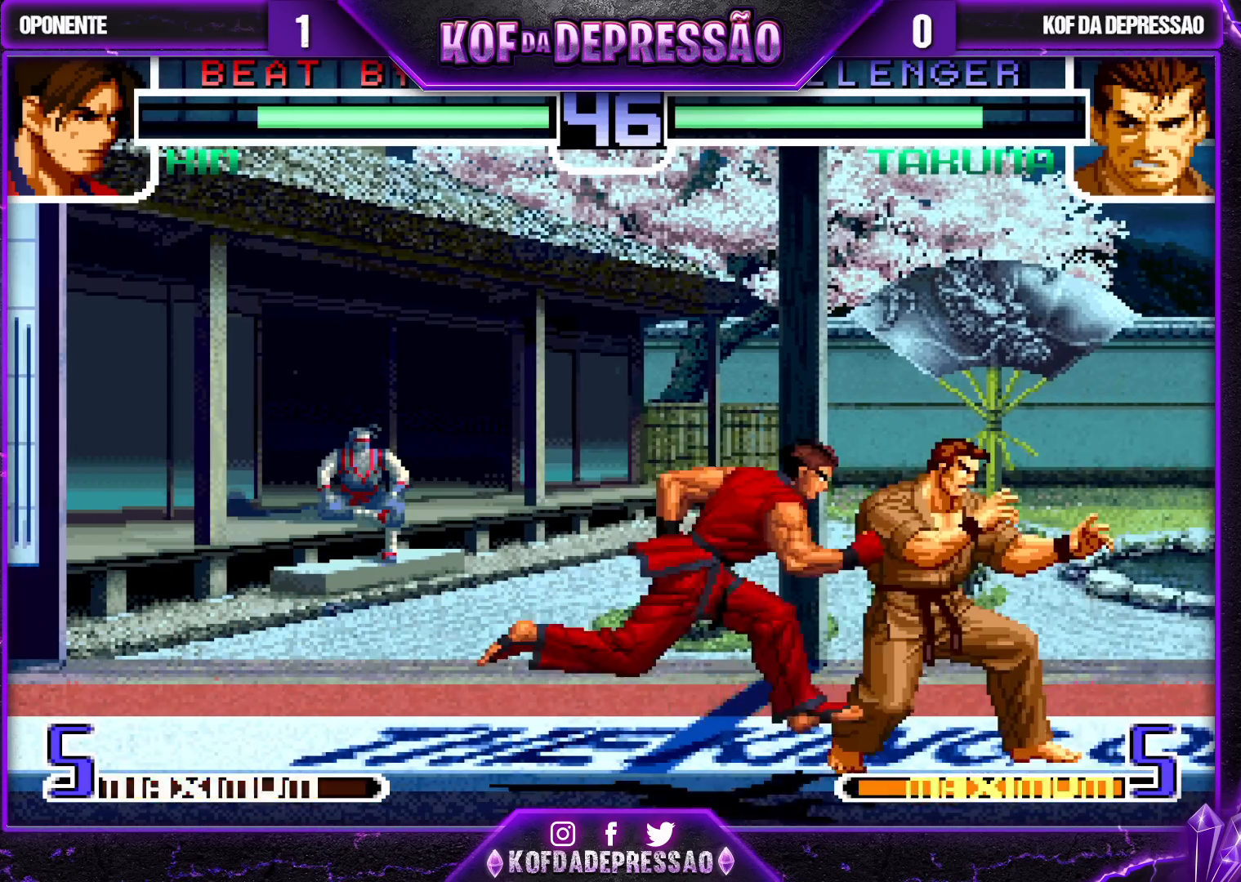
{"buttons": [], "left_stick": "up-right", "events": [[83, "TRIANGLE", "down"], [83, "left_stick", "up-right"], [133, "TRIANGLE", "up"], [150, "TRIANGLE", "down"], [233, "TRIANGLE", "up"]]}
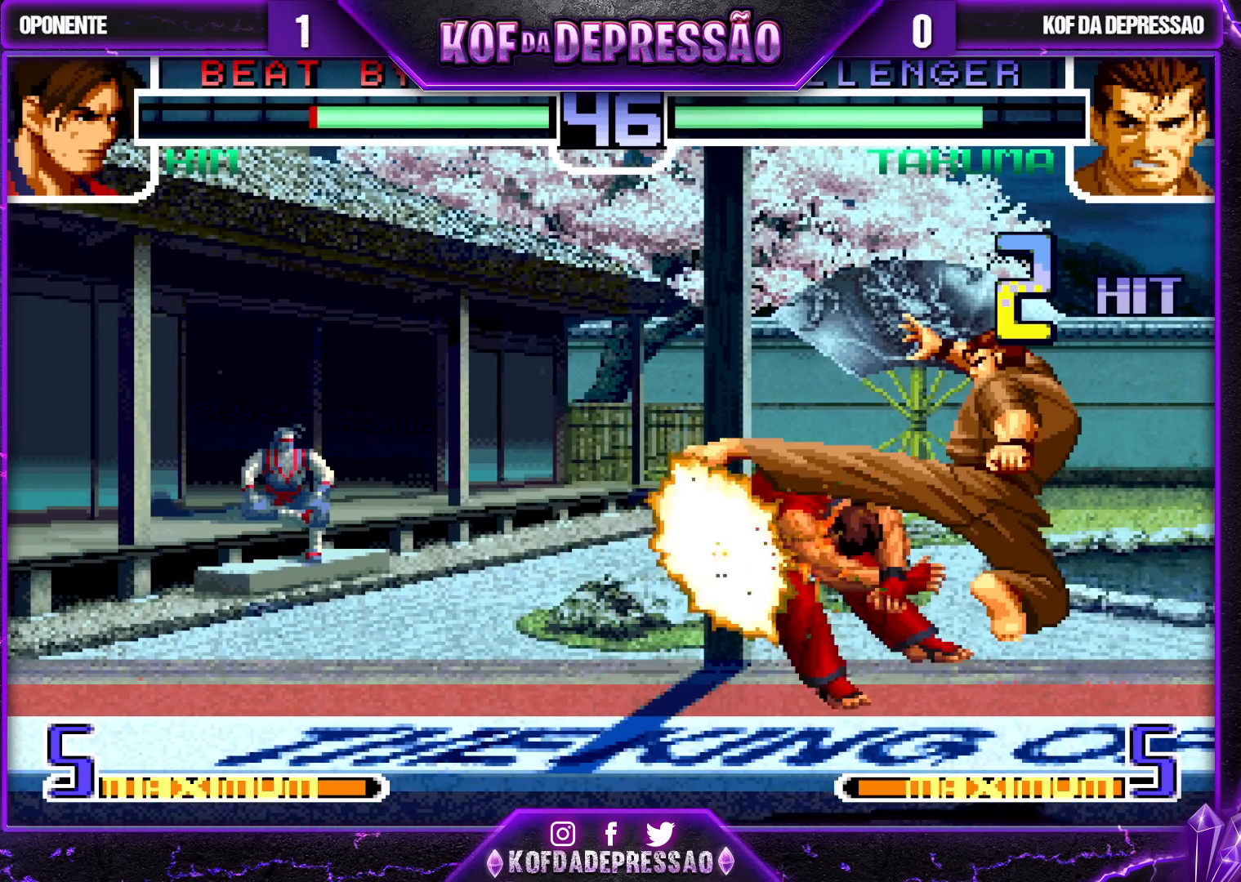
{"buttons": [], "left_stick": "center", "events": [[50, "left_stick", "center"], [383, "left_stick", "left"], [483, "left_stick", "center"]]}
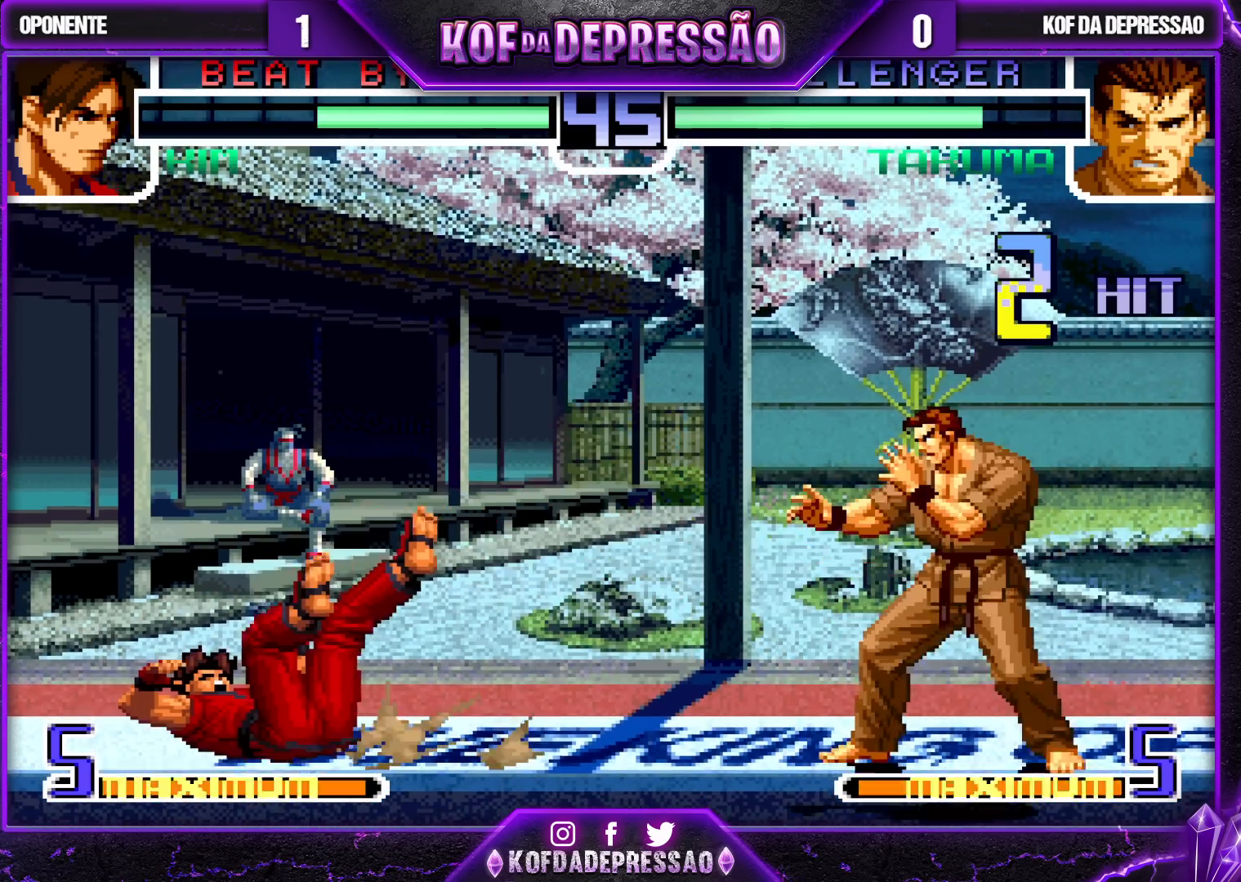
{"buttons": [], "left_stick": "up-left", "events": [[33, "left_stick", "left"], [100, "left_stick", "center"], [150, "left_stick", "left"], [350, "left_stick", "up-left"]]}
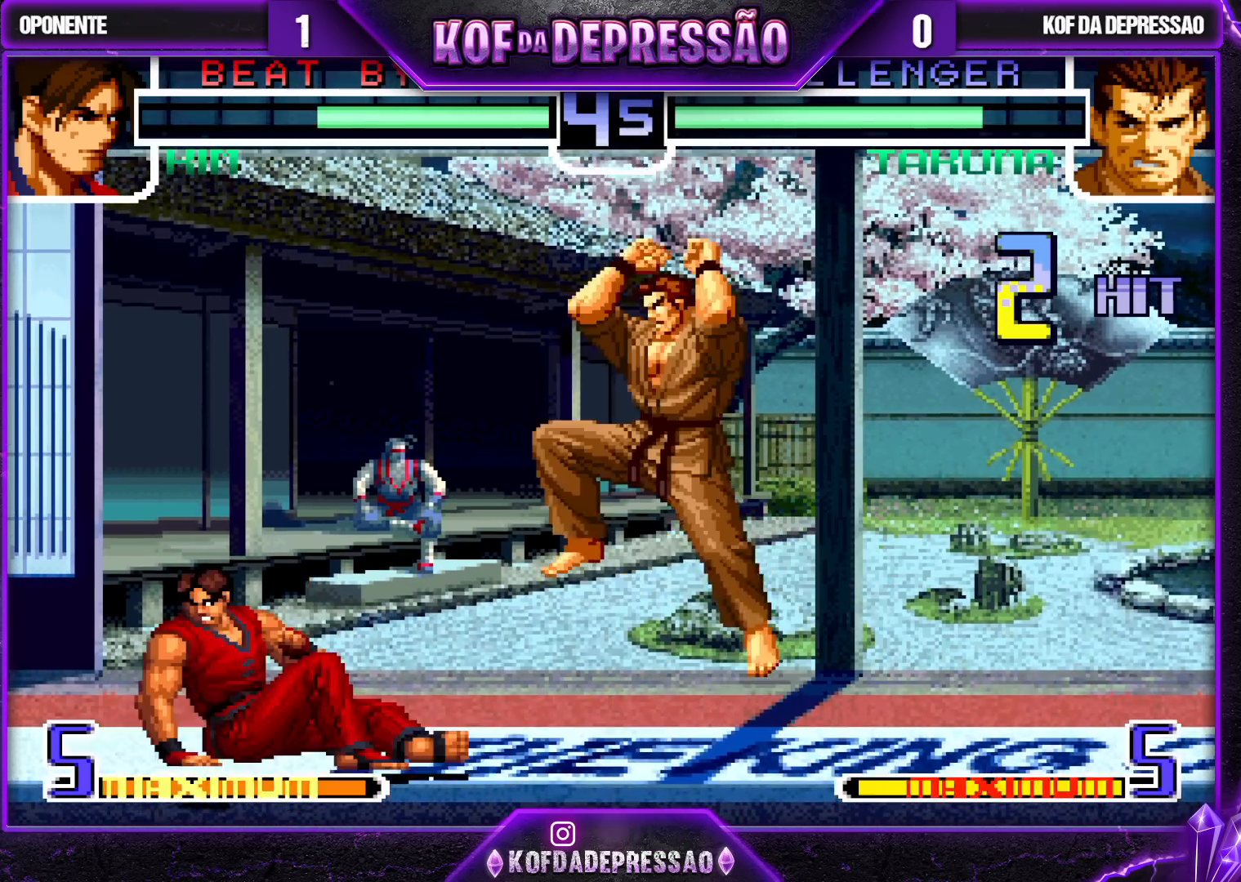
{"buttons": [], "left_stick": "right", "events": [[117, "left_stick", "center"], [283, "TRIANGLE", "down"], [383, "TRIANGLE", "up"], [467, "left_stick", "right"]]}
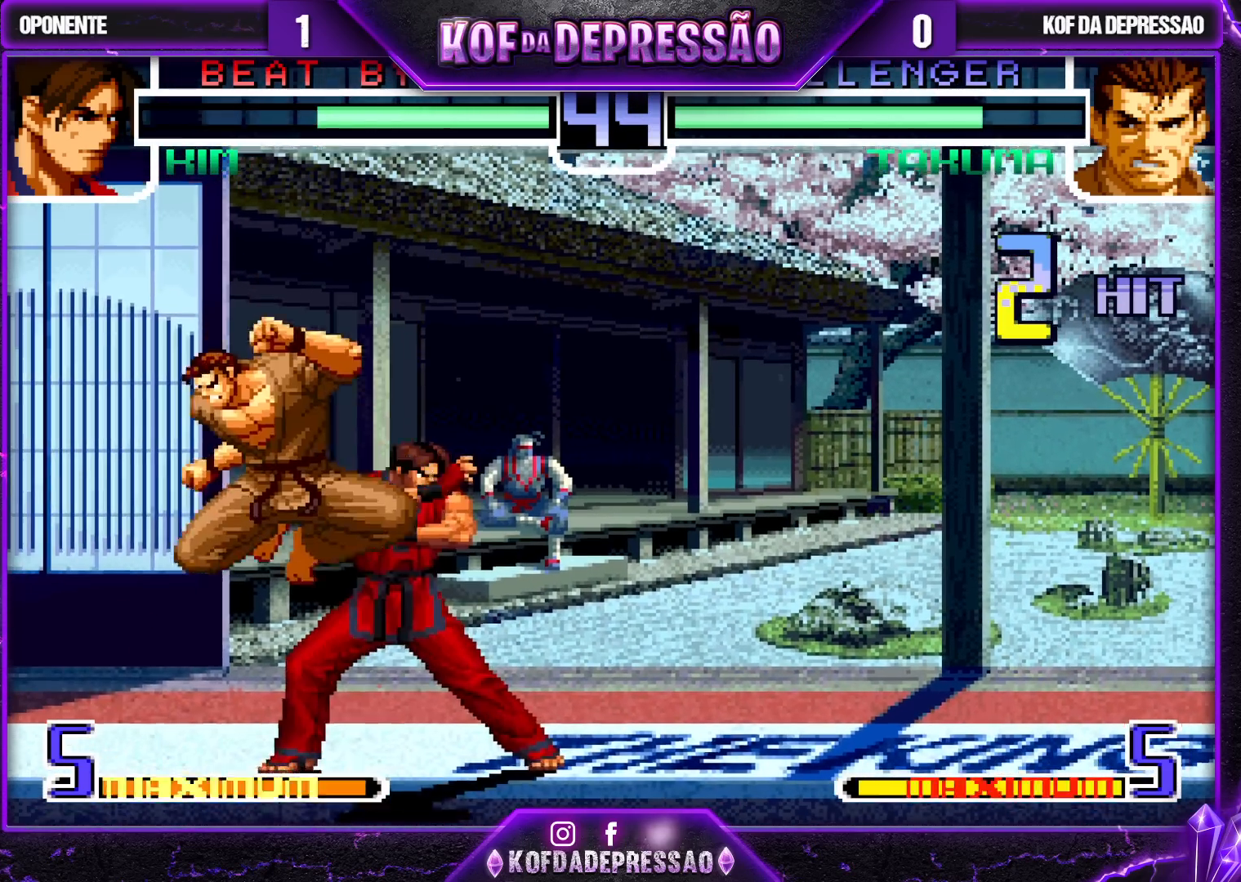
{"buttons": [], "left_stick": "down", "events": [[183, "R1", "down"], [250, "R1", "up"], [350, "R1", "down"], [350, "TRIANGLE", "down"], [417, "R1", "up"], [433, "TRIANGLE", "up"], [500, "left_stick", "down"]]}
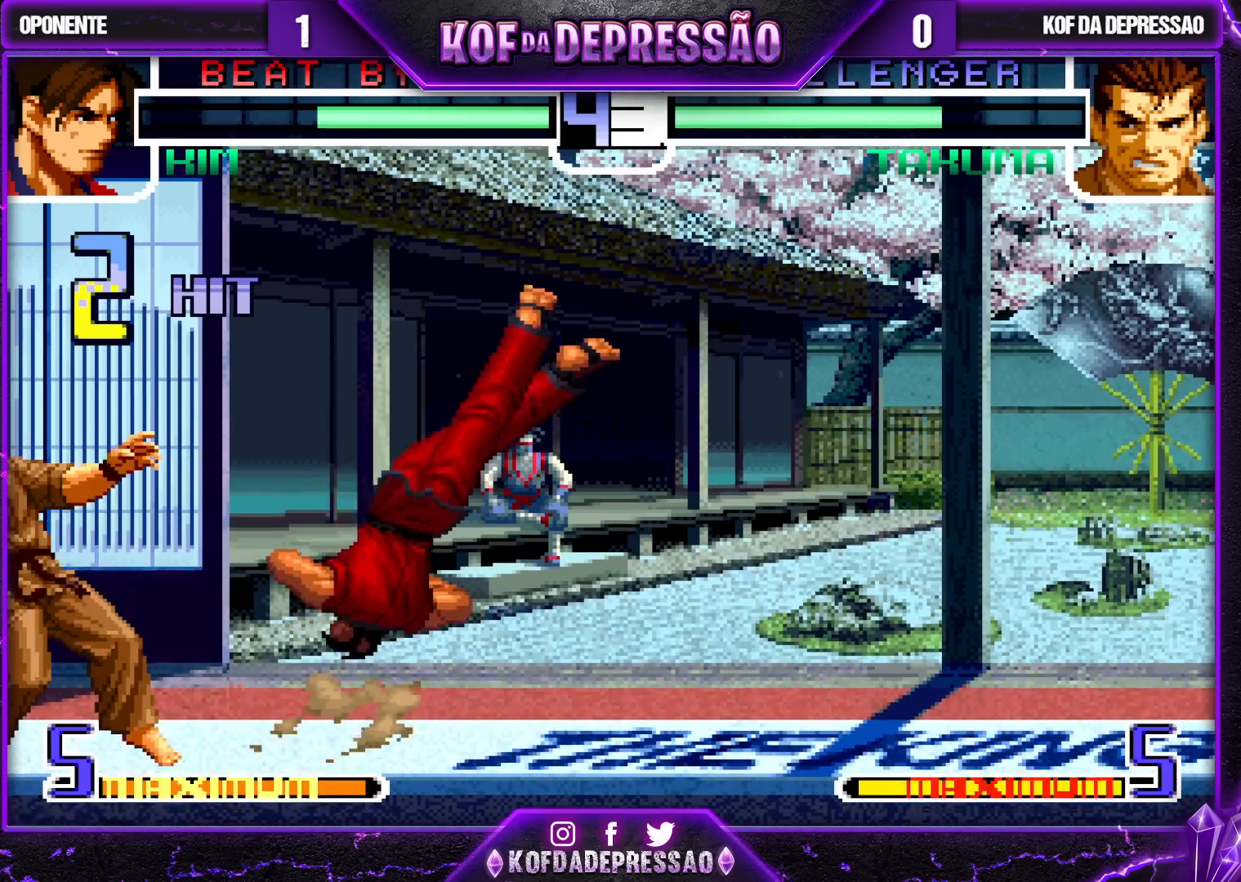
{"buttons": [], "left_stick": "down-left", "events": [[17, "left_stick", "down-left"]]}
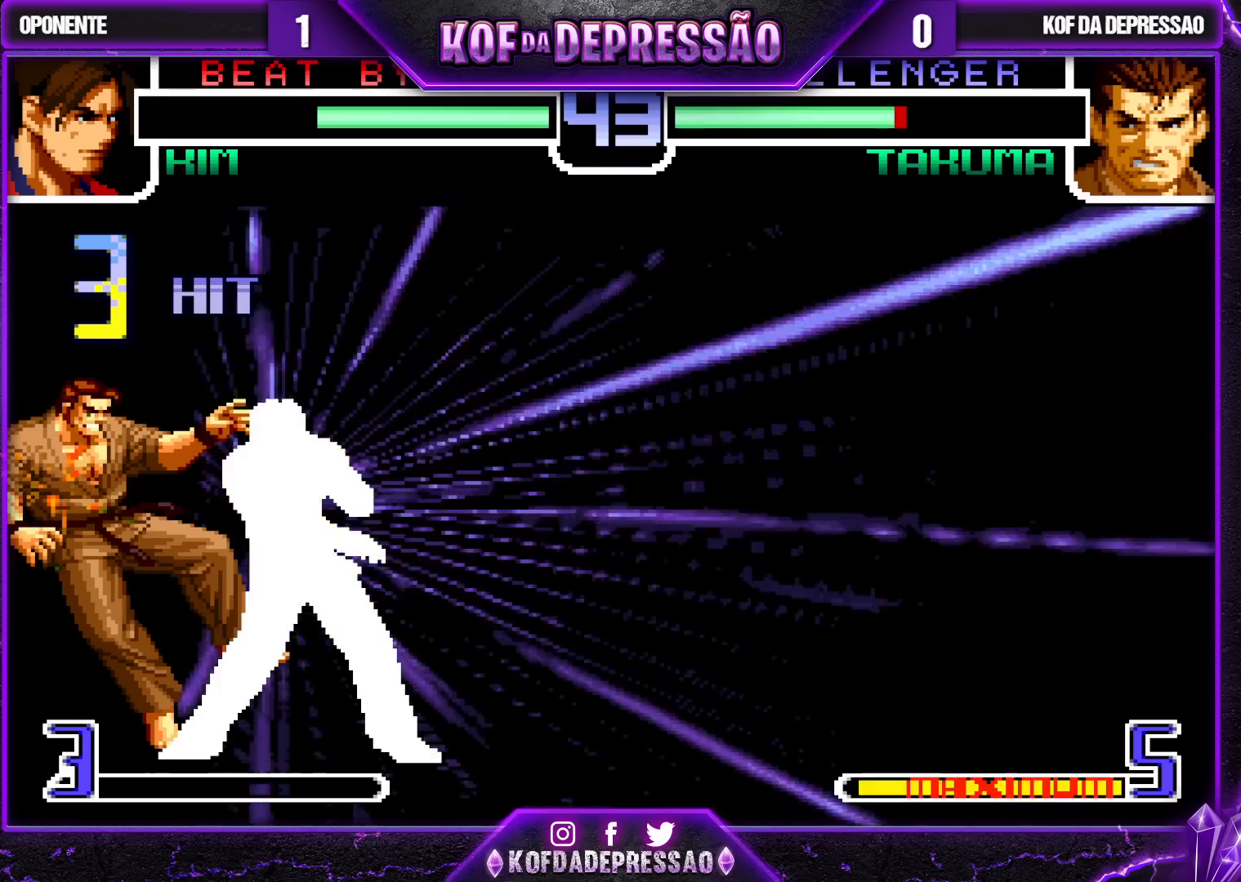
{"buttons": ["SQUARE", "TRIANGLE"], "left_stick": "center", "events": [[417, "SQUARE", "down"], [483, "left_stick", "center"], [500, "TRIANGLE", "down"]]}
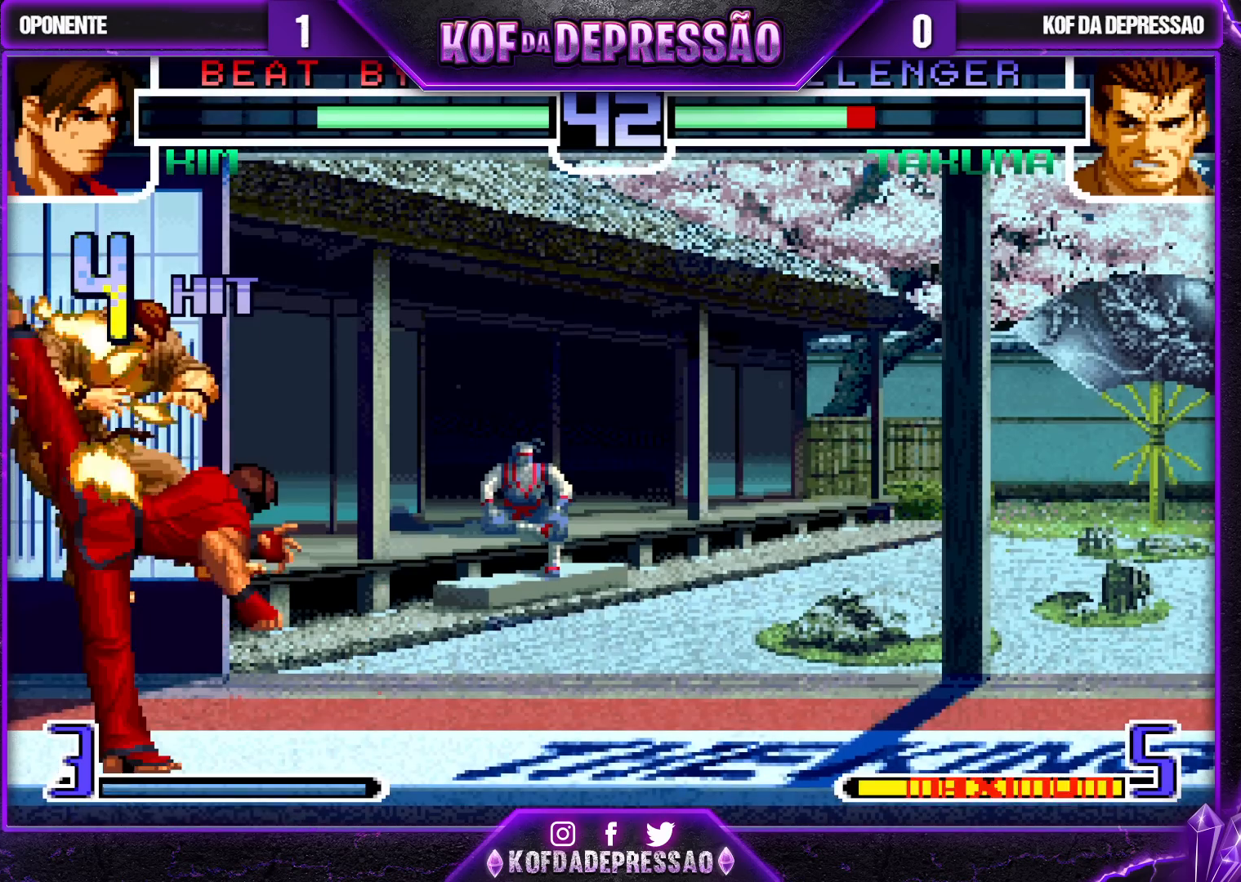
{"buttons": ["SQUARE", "TRIANGLE", "L2"], "left_stick": "center", "events": [[217, "L2", "down"]]}
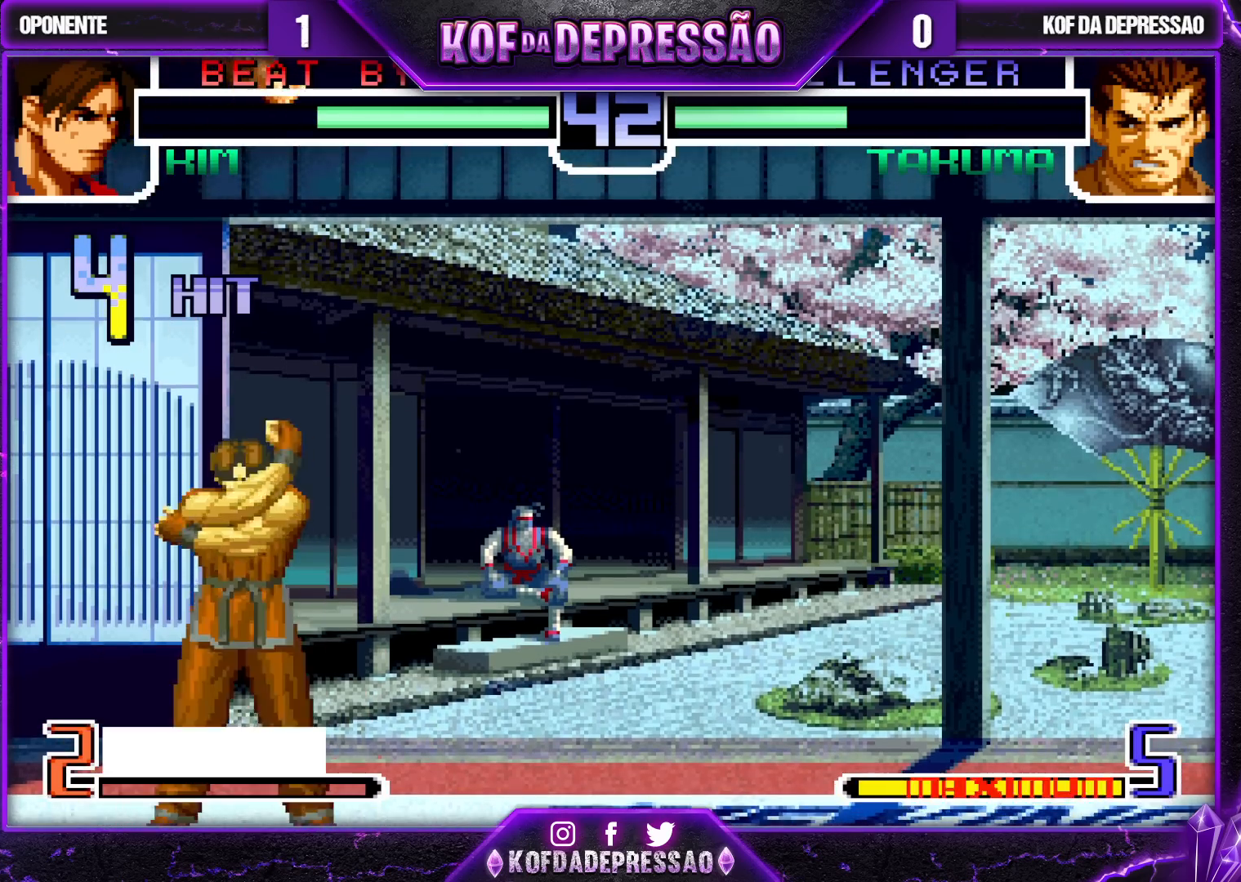
{"buttons": ["SQUARE", "TRIANGLE"], "left_stick": "center", "events": [[17, "L2", "up"], [300, "SQUARE", "up"], [300, "TRIANGLE", "up"], [367, "SQUARE", "down"], [367, "TRIANGLE", "down"], [450, "SQUARE", "up"], [483, "SQUARE", "down"]]}
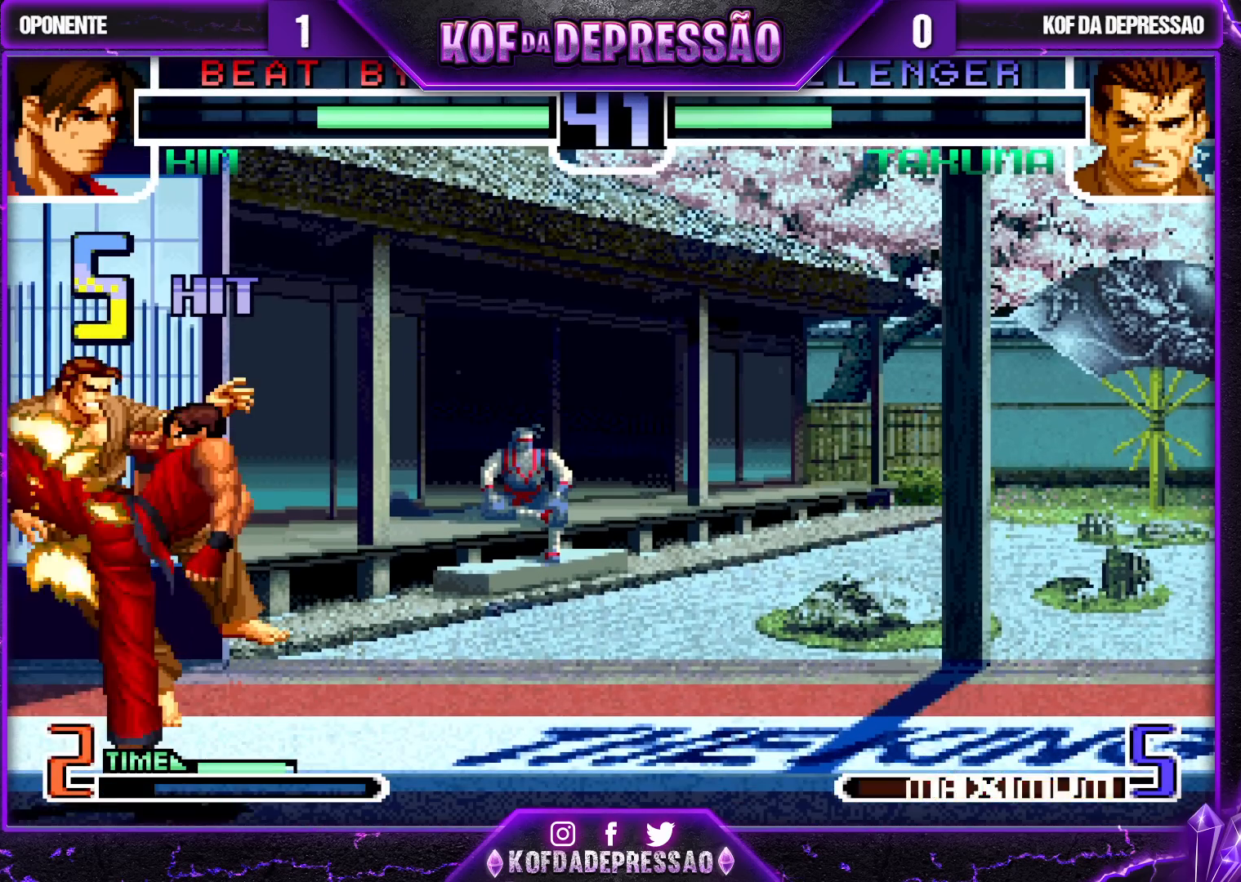
{"buttons": ["SQUARE"], "left_stick": "center", "events": [[50, "SQUARE", "up"], [50, "TRIANGLE", "up"], [450, "SQUARE", "down"]]}
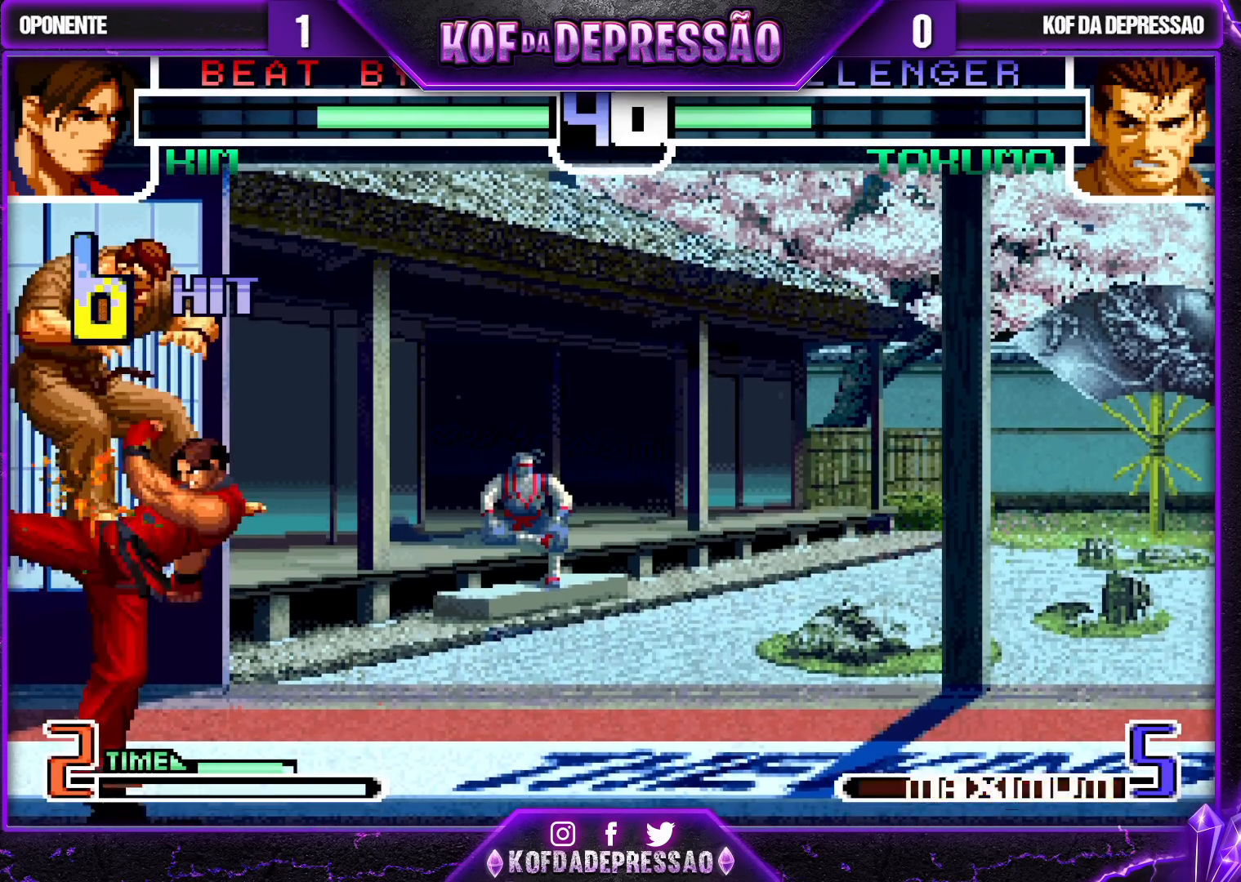
{"buttons": [], "left_stick": "center", "events": [[133, "SQUARE", "up"], [317, "SQUARE", "down"], [317, "TRIANGLE", "down"], [417, "SQUARE", "up"], [450, "TRIANGLE", "up"]]}
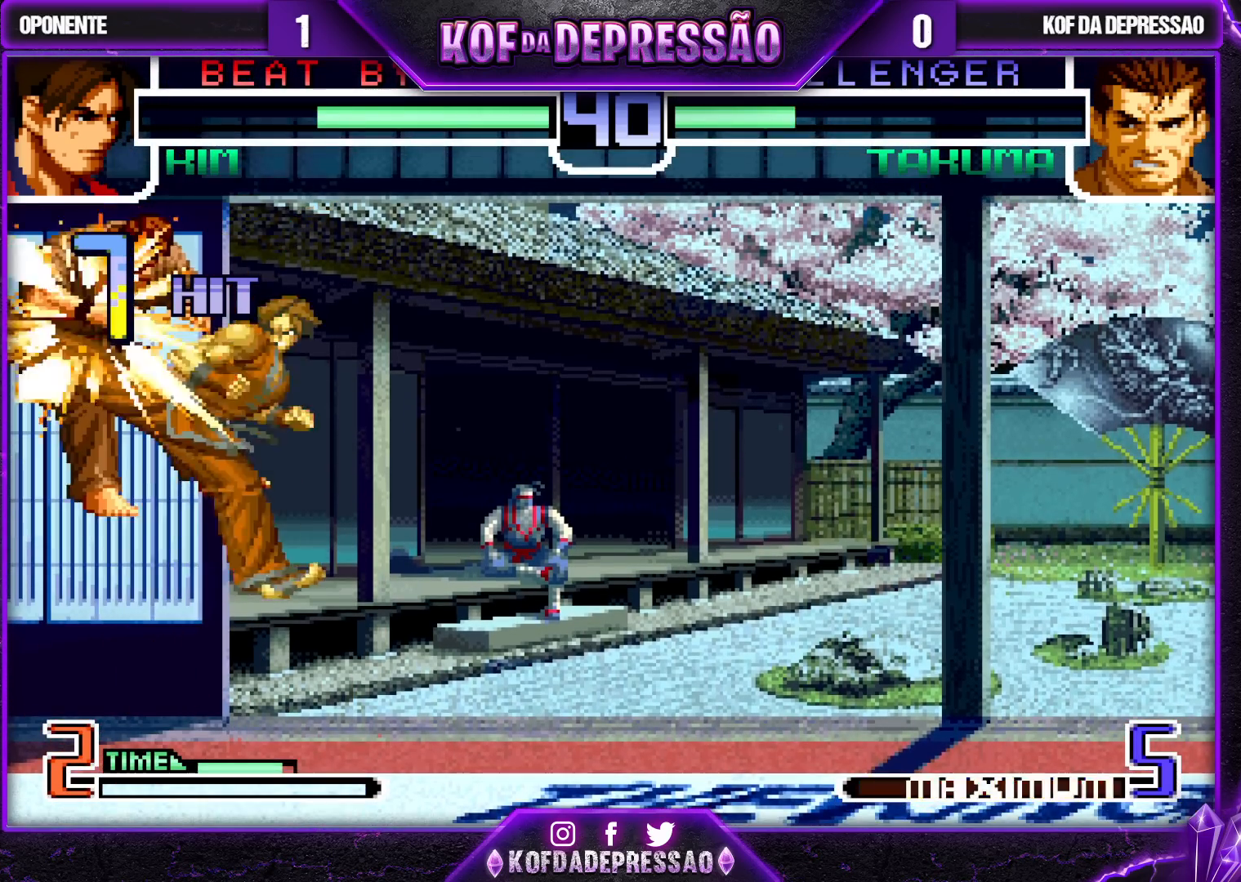
{"buttons": [], "left_stick": "center", "events": []}
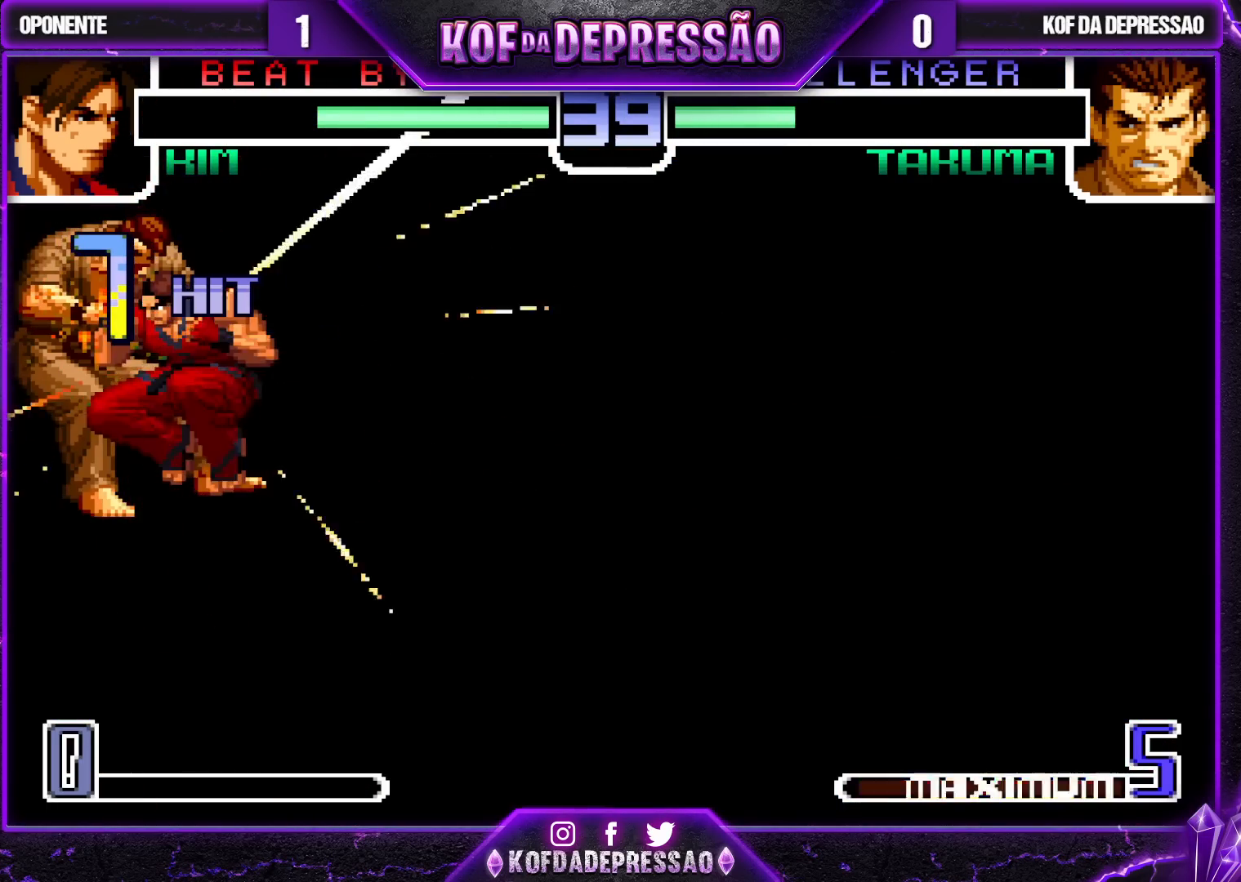
{"buttons": [], "left_stick": "center", "events": []}
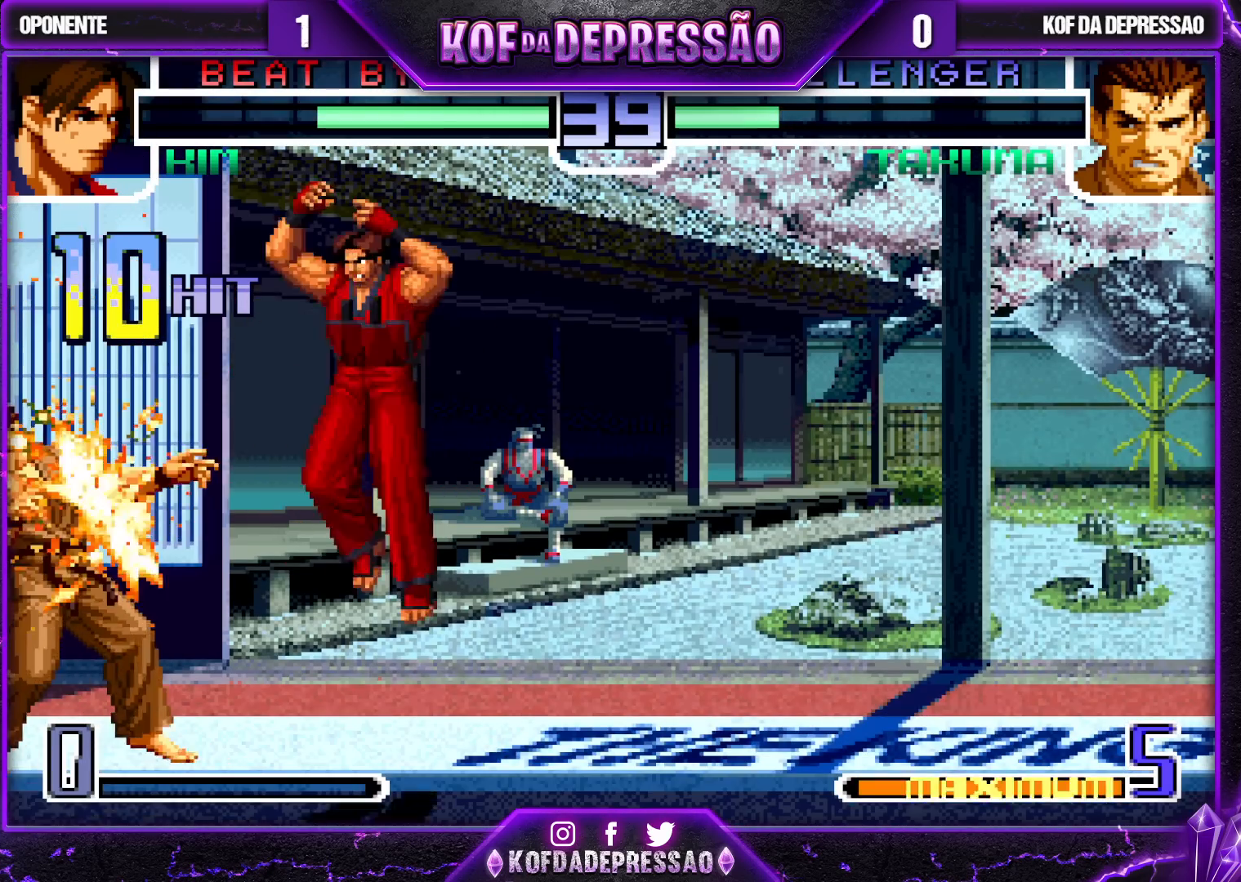
{"buttons": [], "left_stick": "center", "events": []}
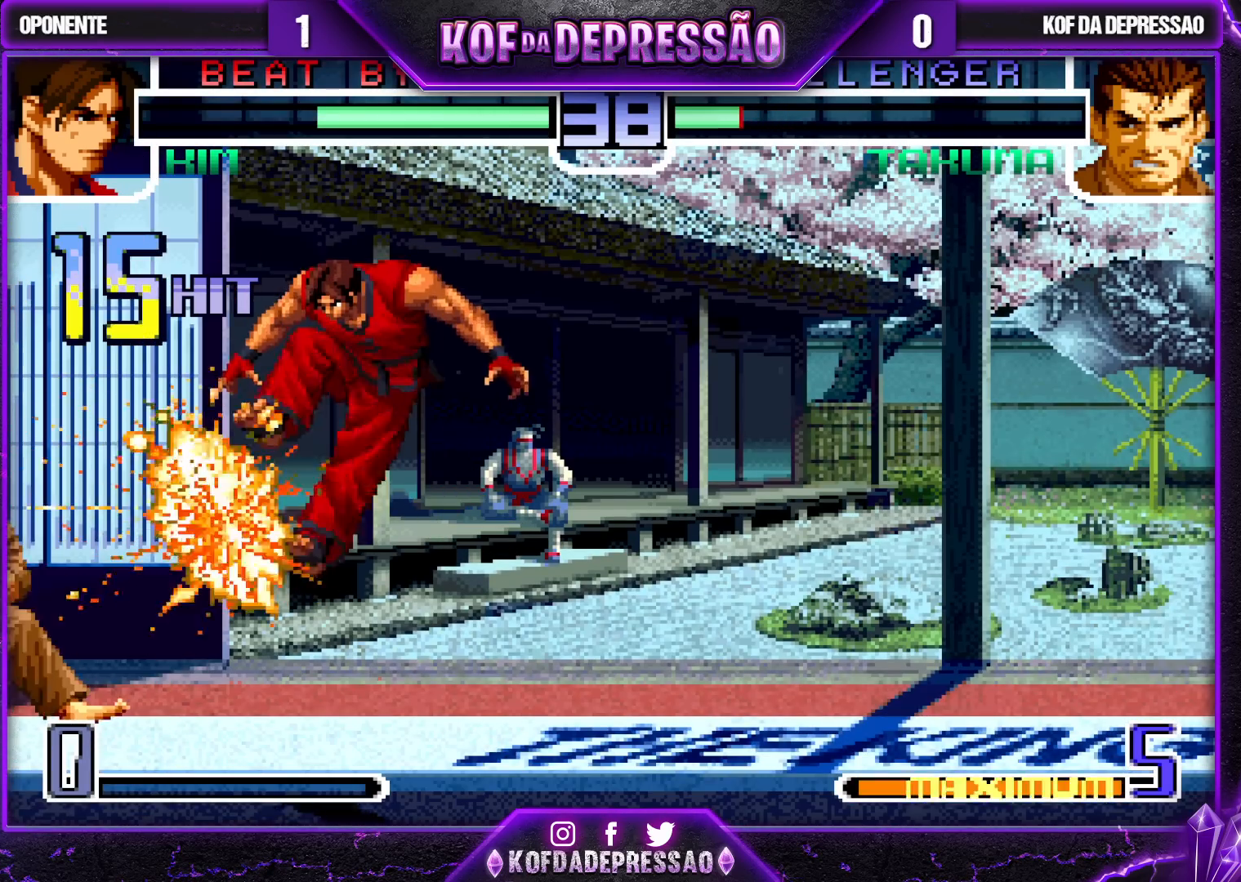
{"buttons": [], "left_stick": "center", "events": []}
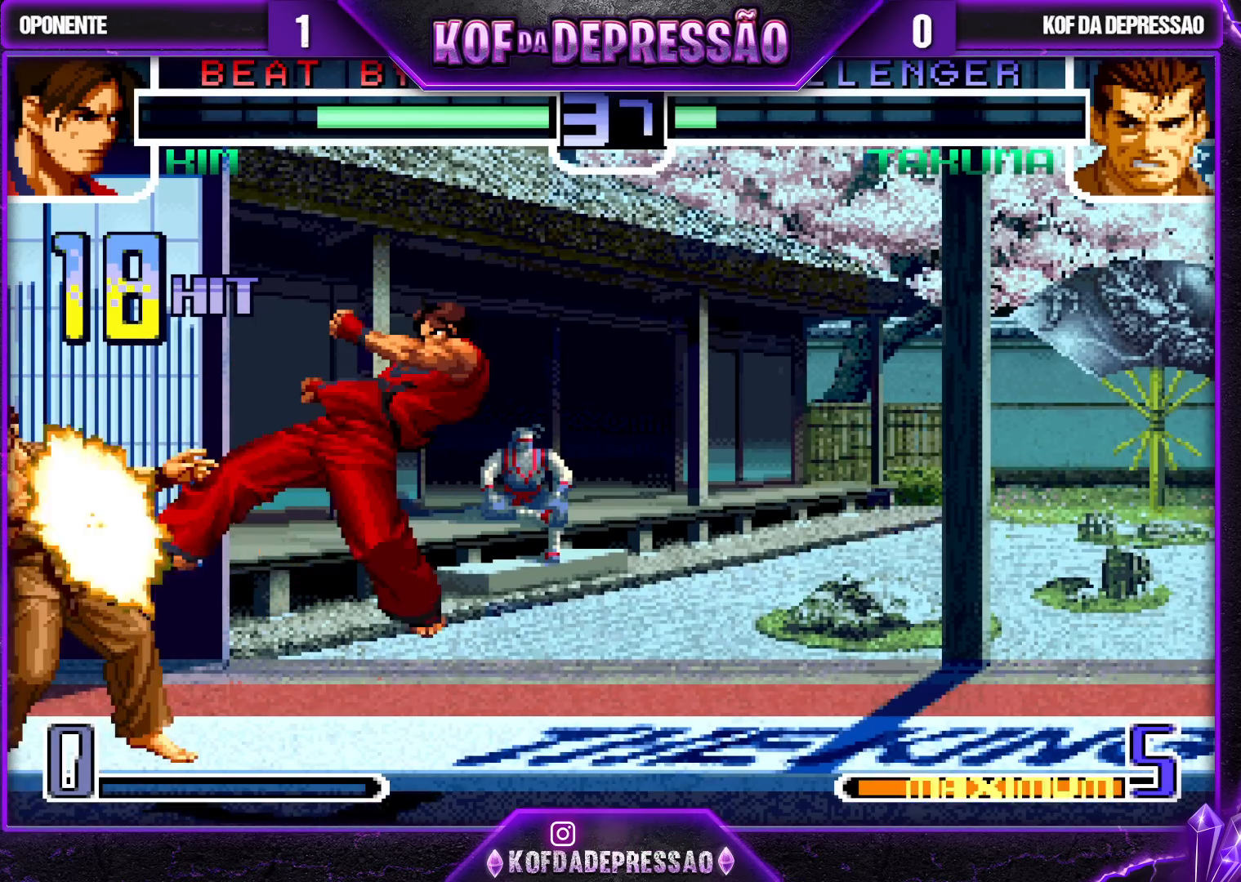
{"buttons": [], "left_stick": "center", "events": []}
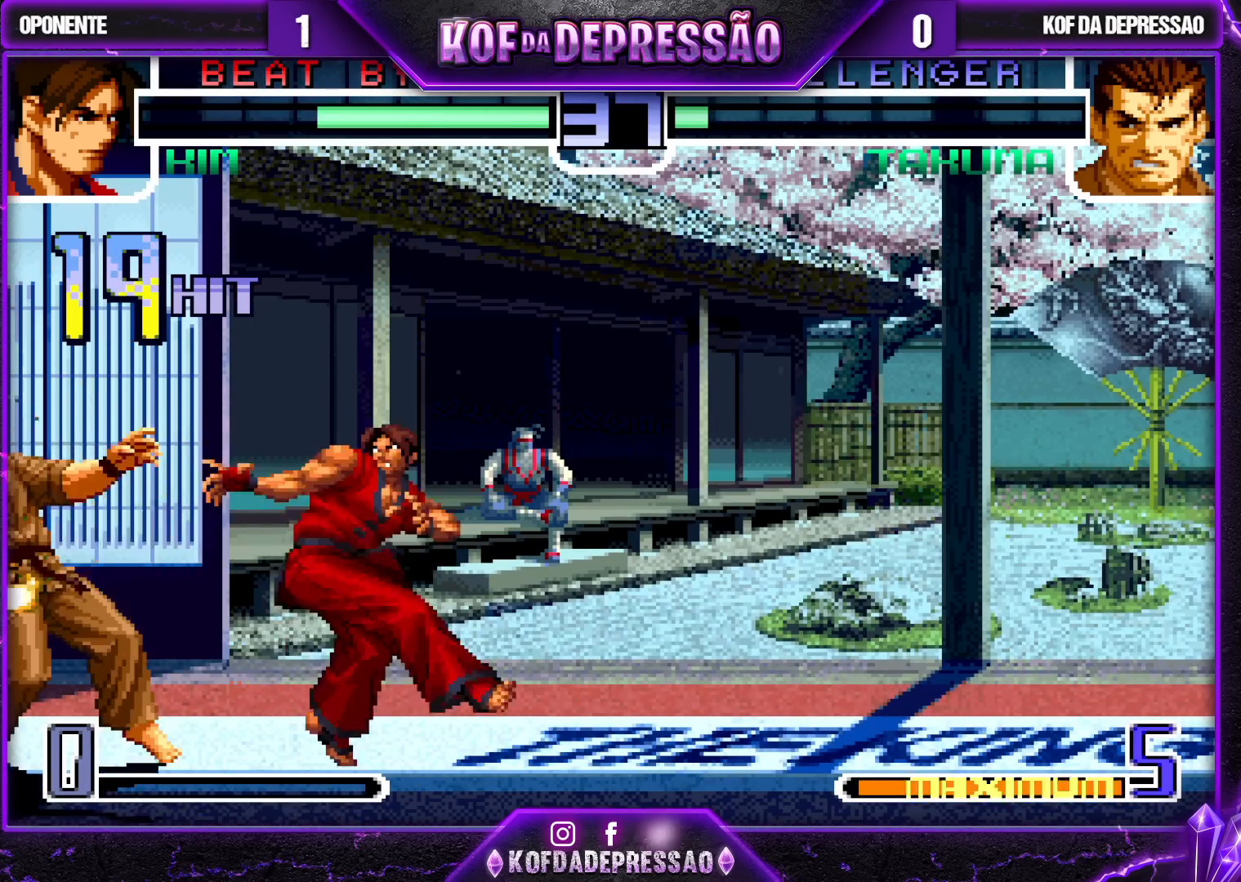
{"buttons": [], "left_stick": "center", "events": []}
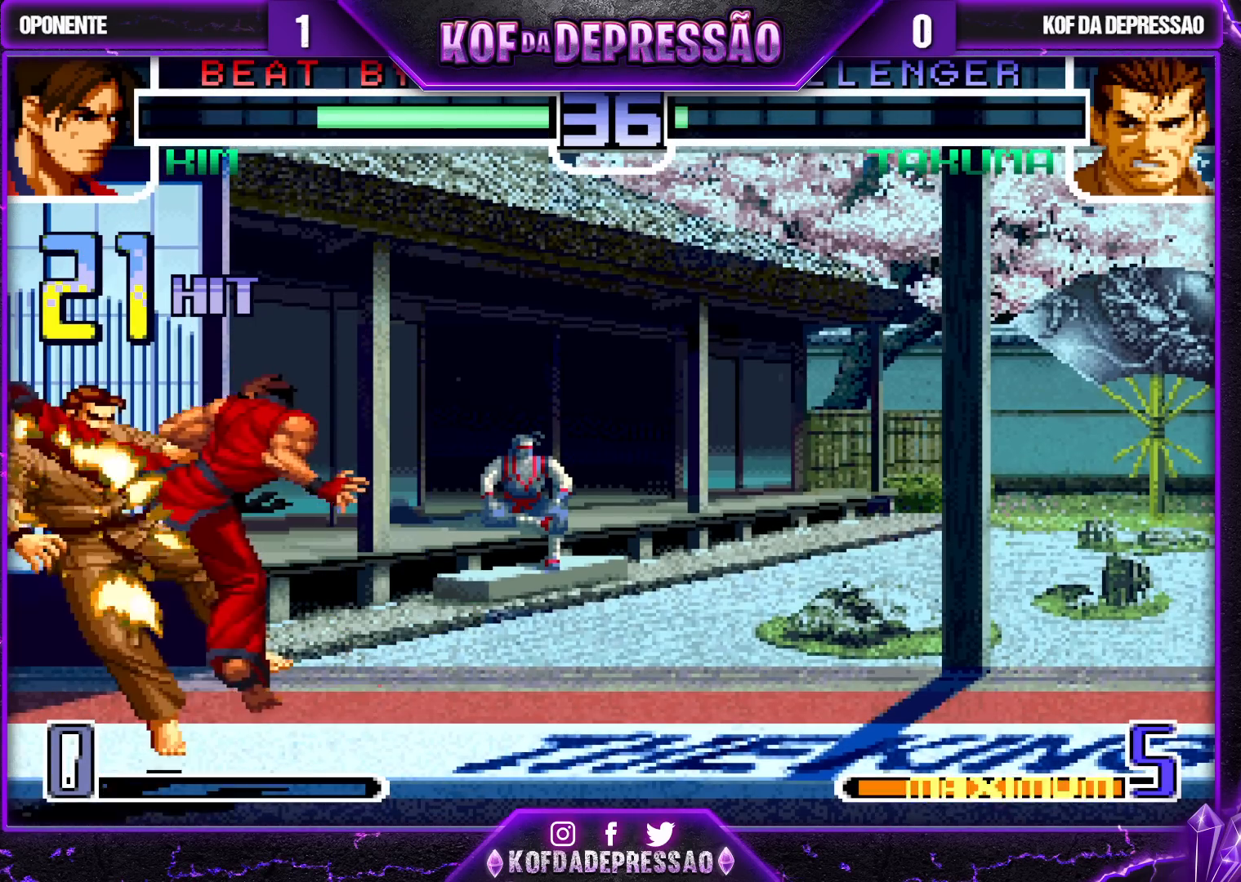
{"buttons": [], "left_stick": "center", "events": []}
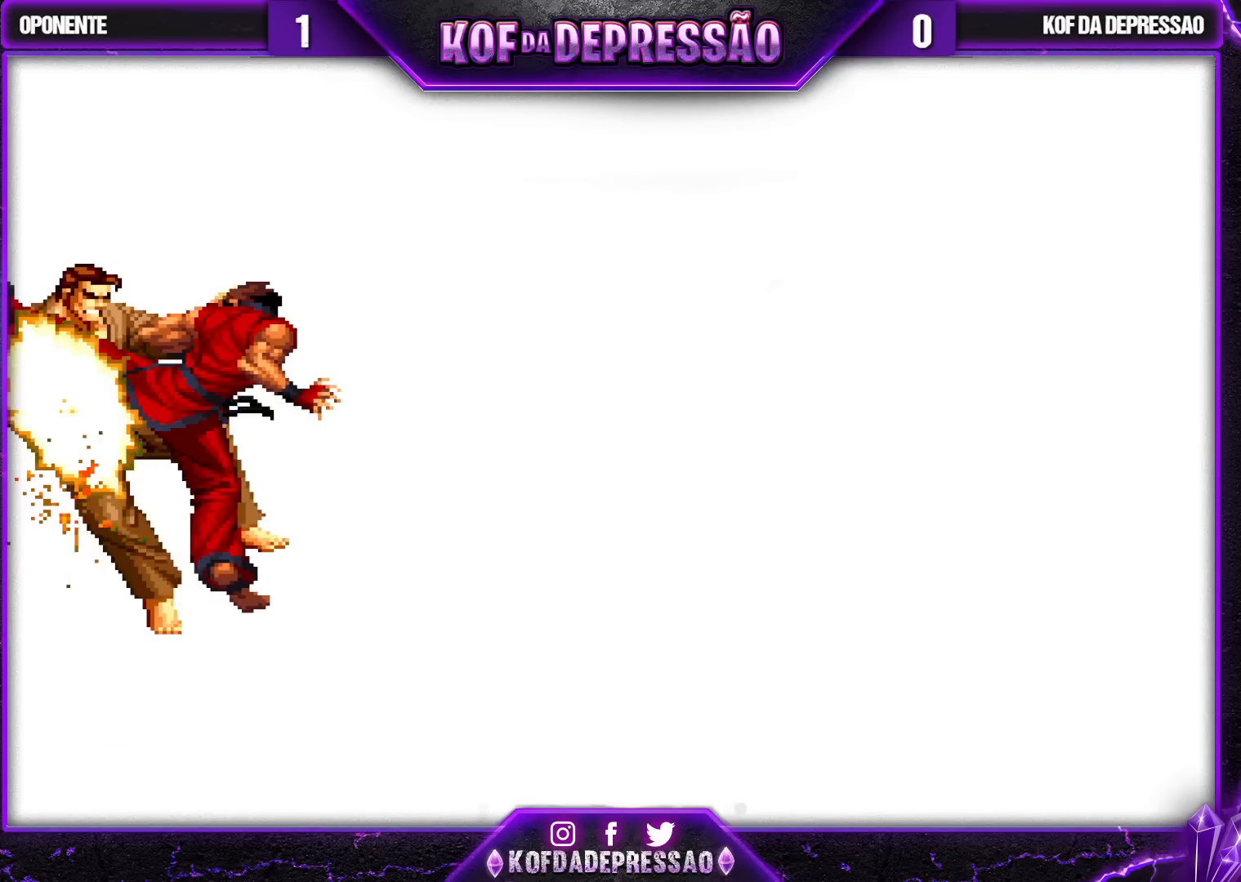
{"buttons": [], "left_stick": "center", "events": []}
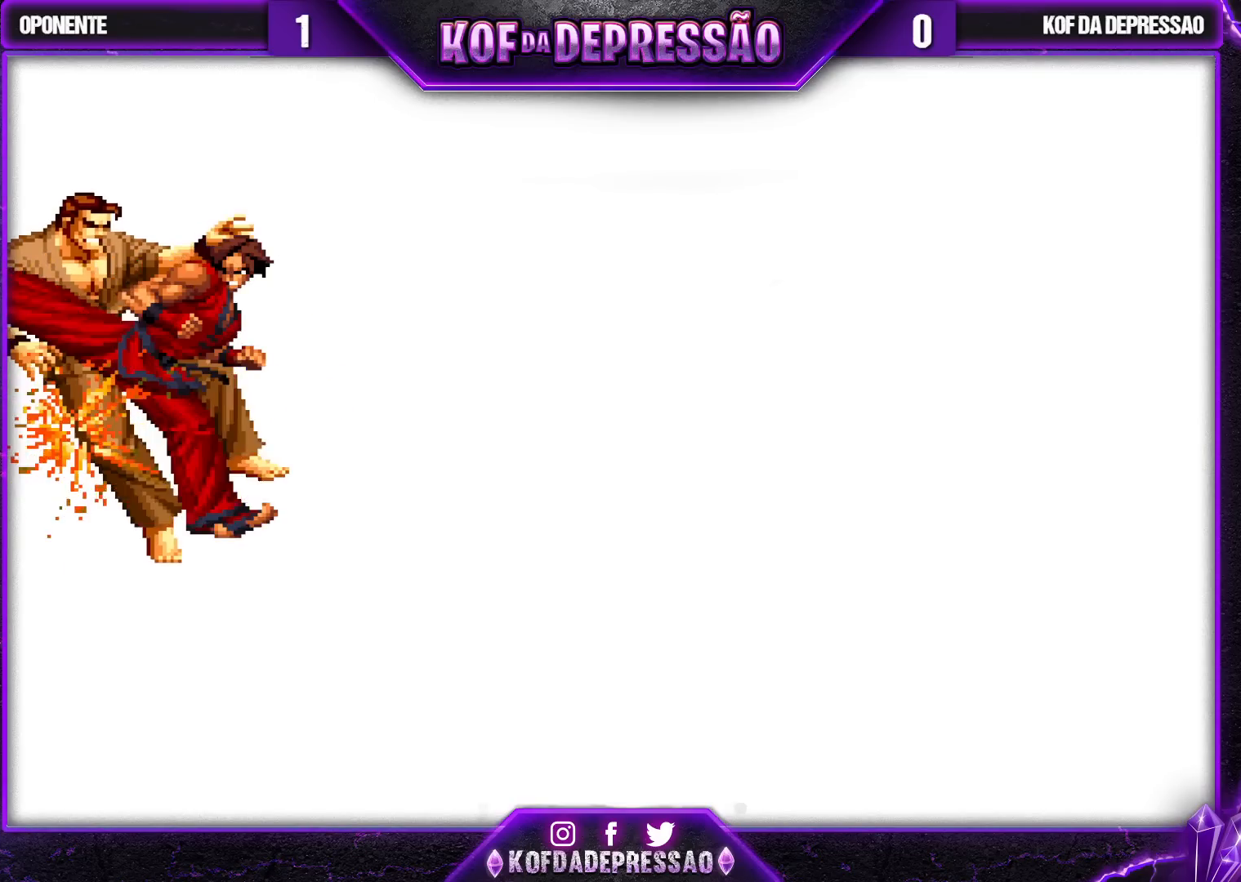
{"buttons": [], "left_stick": "center", "events": []}
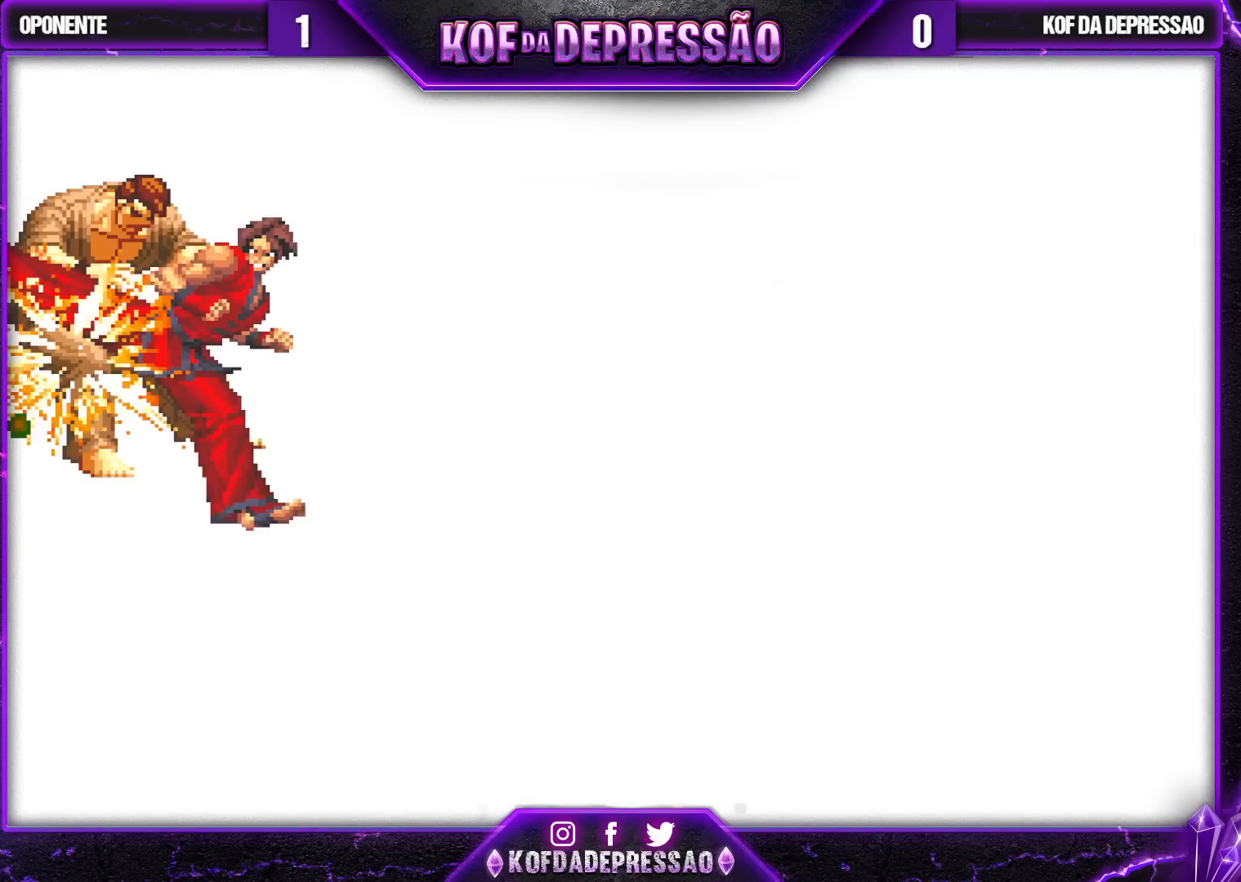
{"buttons": [], "left_stick": "center", "events": []}
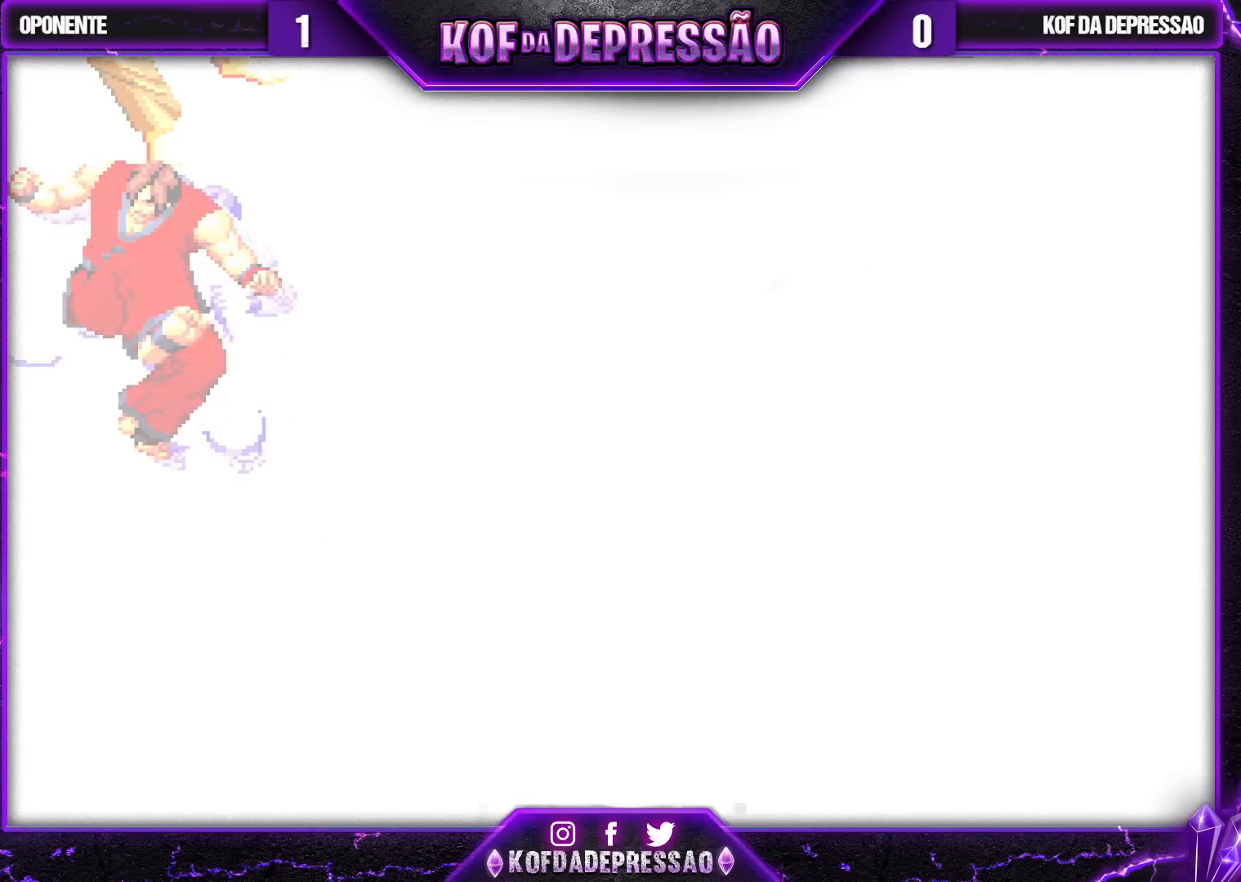
{"buttons": ["R1"], "left_stick": "center", "events": [[83, "R1", "down"], [83, "TRIANGLE", "down"], [100, "R2", "down"], [100, "SQUARE", "down"], [133, "R2", "up"], [167, "R1", "up"], [217, "TRIANGLE", "up"], [267, "R1", "down"], [267, "TRIANGLE", "down"], [317, "TRIANGLE", "up"], [333, "SQUARE", "up"]]}
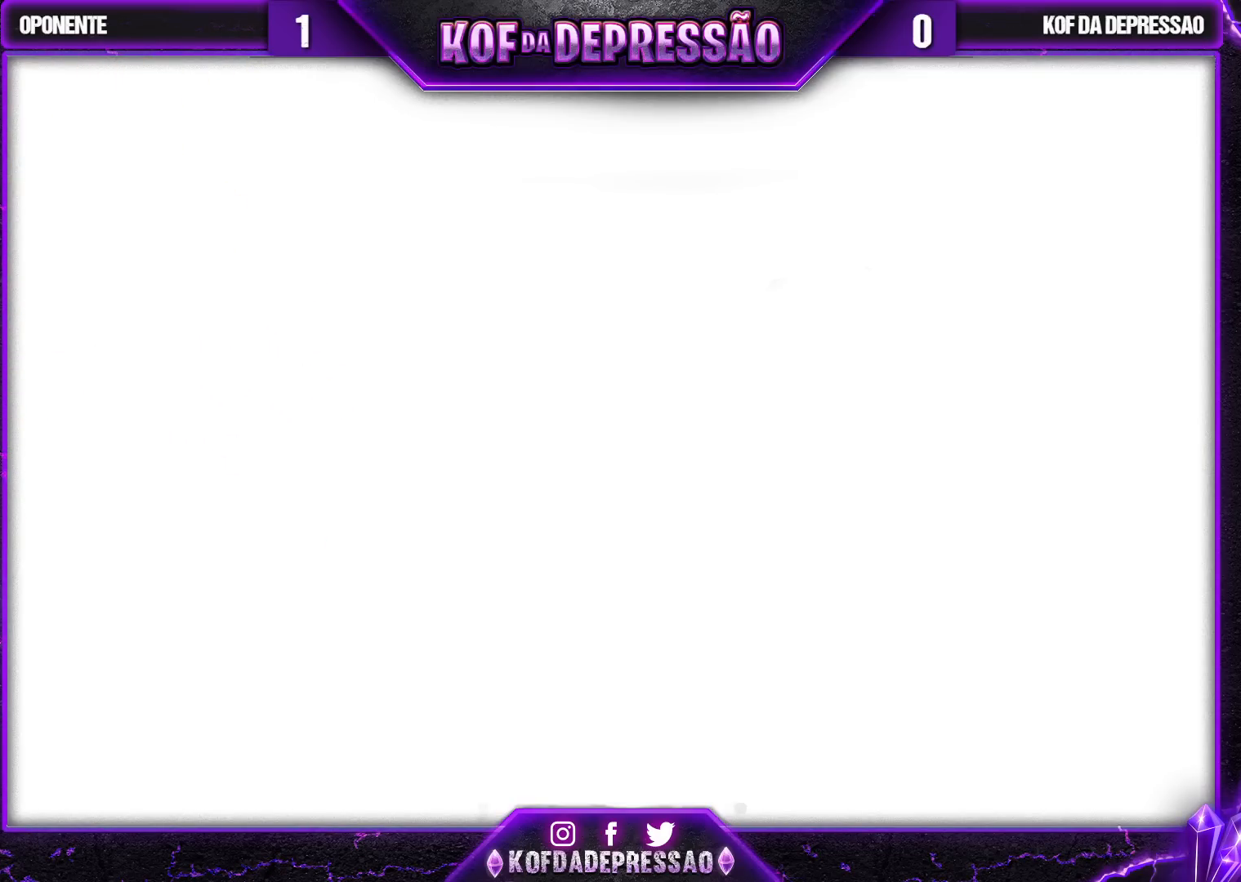
{"buttons": ["SQUARE"], "left_stick": "center", "events": [[200, "R1", "up"], [283, "SQUARE", "down"], [300, "TRIANGLE", "down"], [317, "TRIANGLE", "up"], [383, "SQUARE", "up"], [433, "SQUARE", "down"]]}
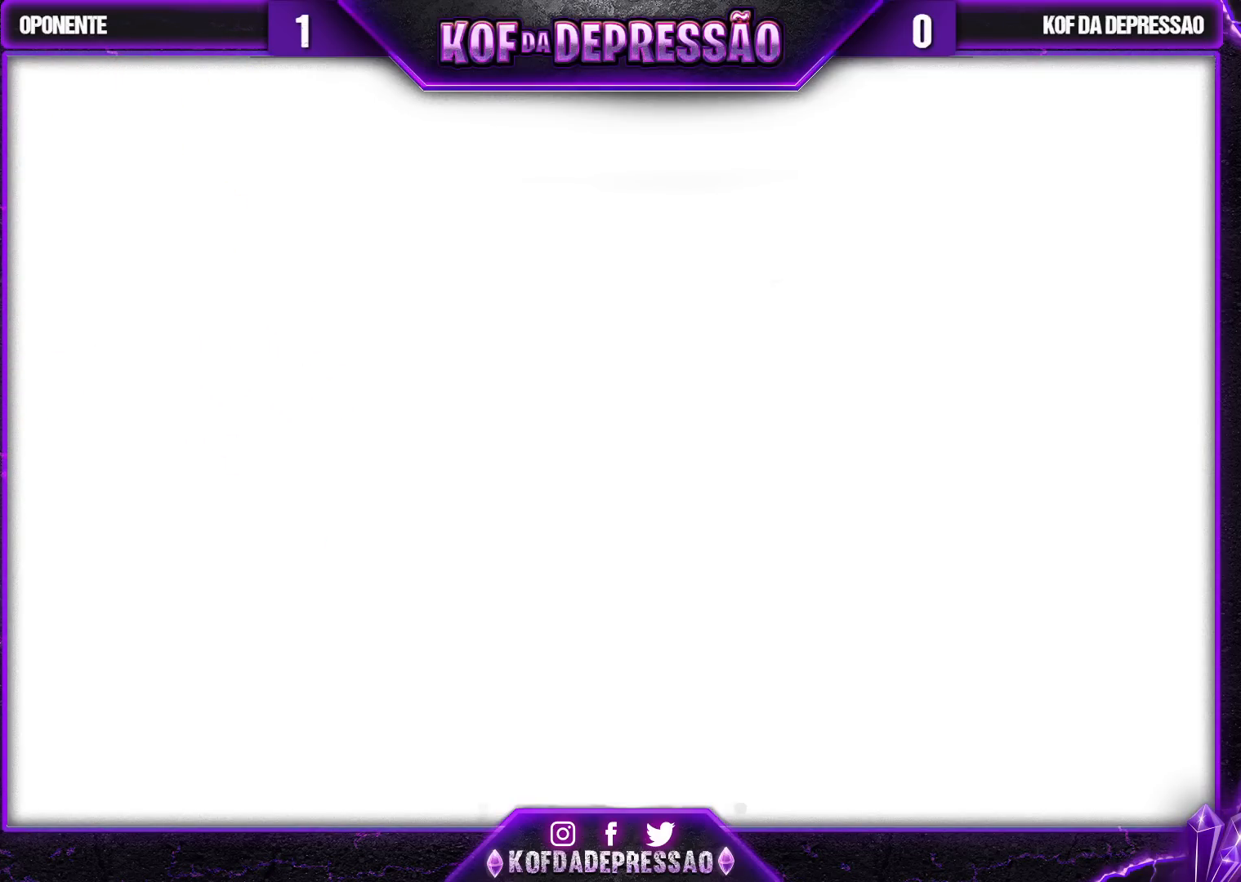
{"buttons": ["SQUARE"], "left_stick": "center", "events": [[17, "SQUARE", "up"], [67, "SQUARE", "down"], [150, "SQUARE", "up"], [217, "SQUARE", "down"], [300, "SQUARE", "up"], [350, "SQUARE", "down"]]}
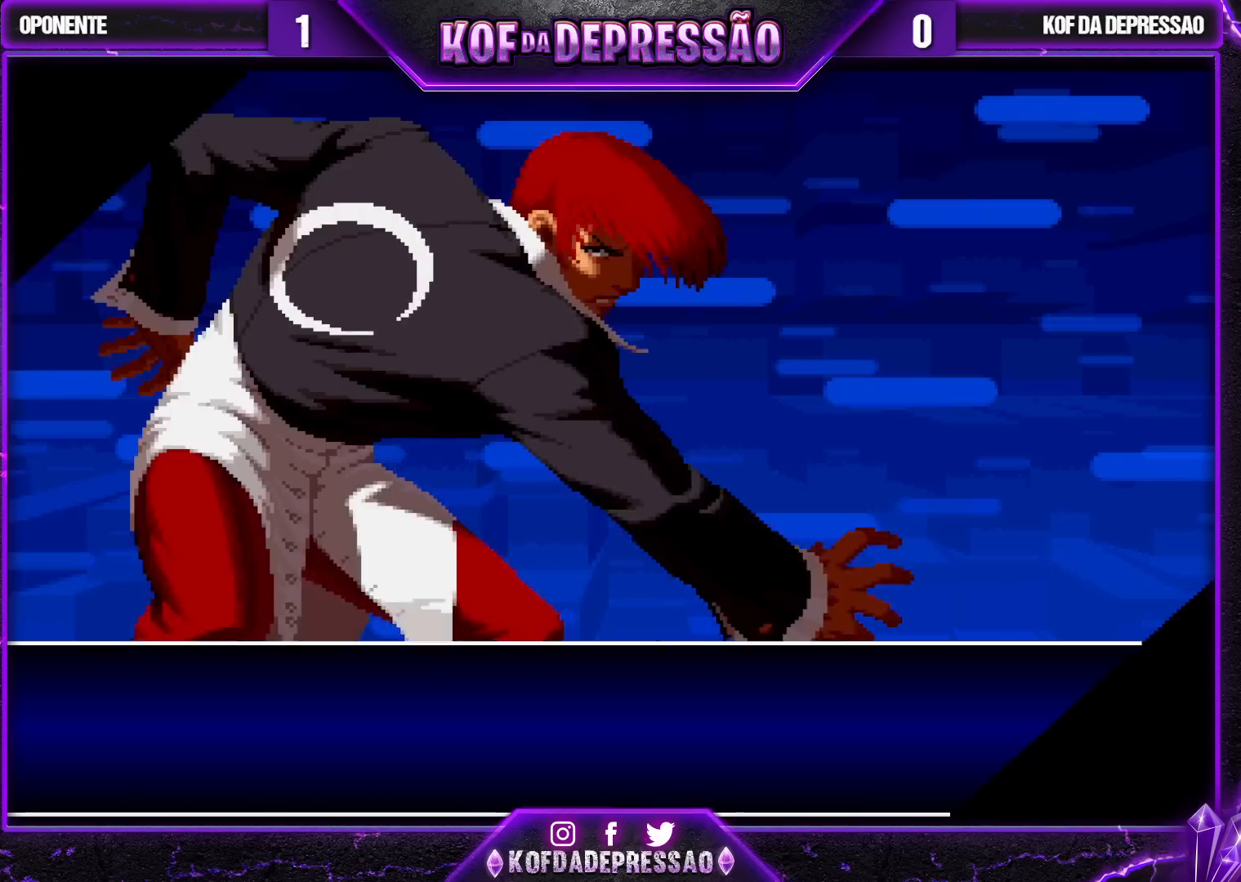
{"buttons": [], "left_stick": "center", "events": [[83, "SQUARE", "up"], [133, "SQUARE", "down"], [250, "SQUARE", "up"]]}
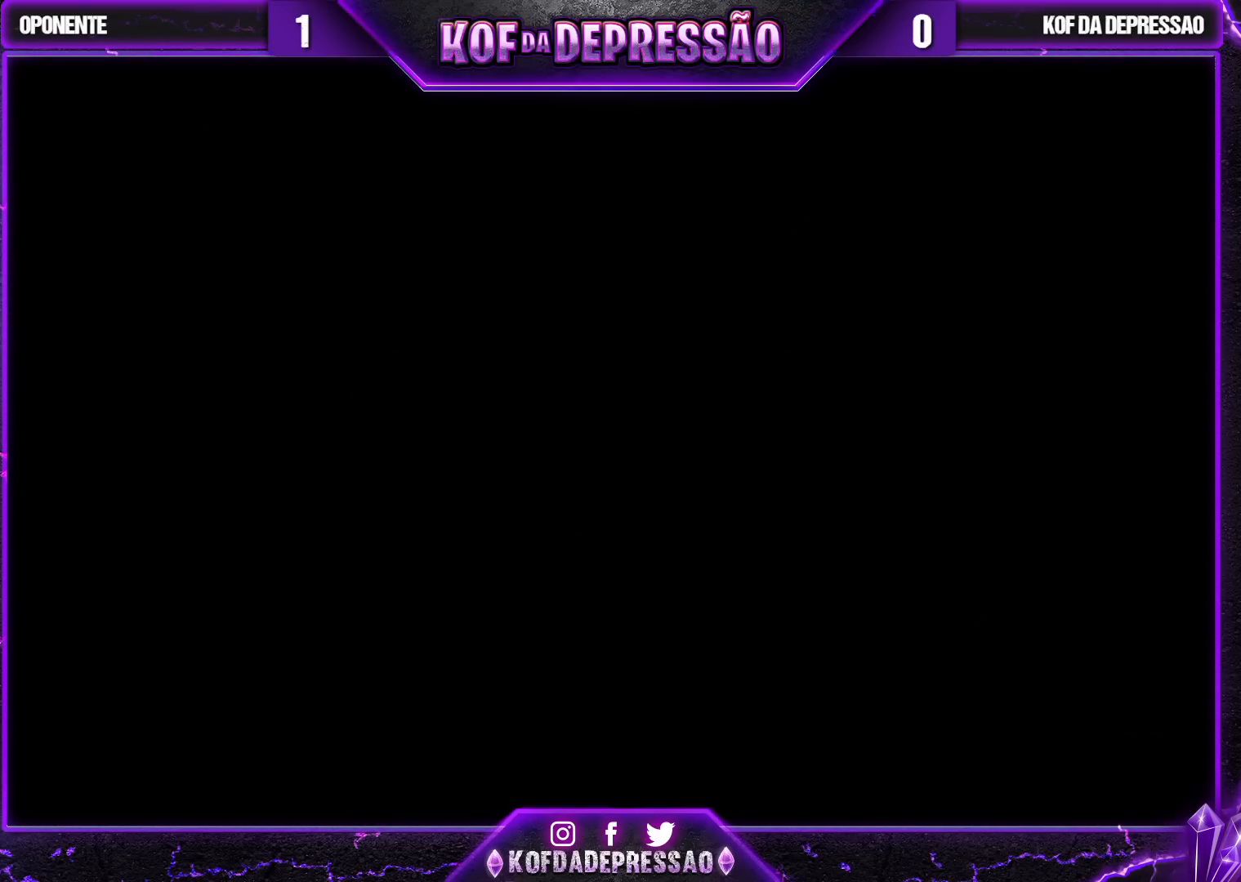
{"buttons": [], "left_stick": "center", "events": []}
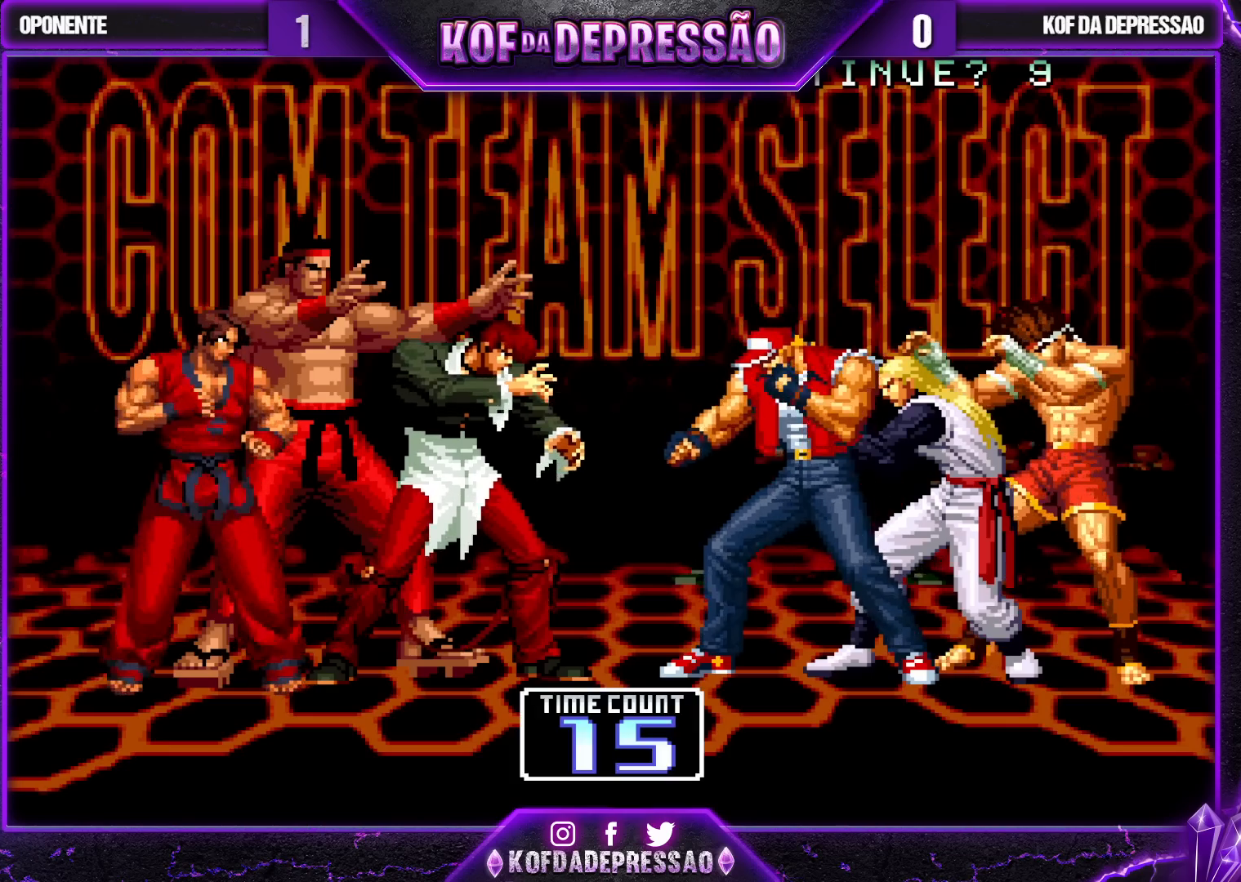
{"buttons": [], "left_stick": "center", "events": [[67, "START", "down"], [183, "START", "up"]]}